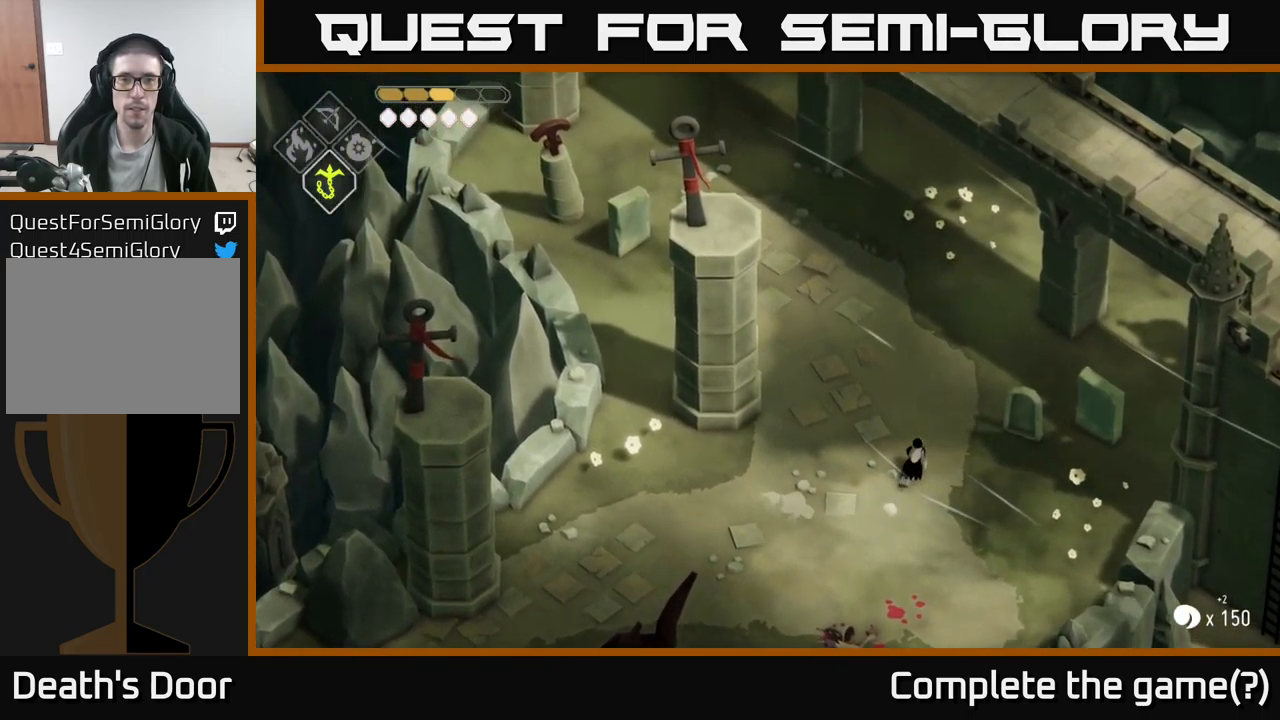
Gameplay with a controller (Xbox layout); each line is a JSON object with the inputs held at the frame after it. "events" lists button and stick changes between this image and that frame as [ms after this image, input, new state], when the widget could be followed in between.
{"buttons": [], "left_stick": "up-right", "right_stick": "up-right", "events": [[383, "right_stick", "up"], [450, "left_stick", "up-right"], [483, "right_stick", "up-right"]]}
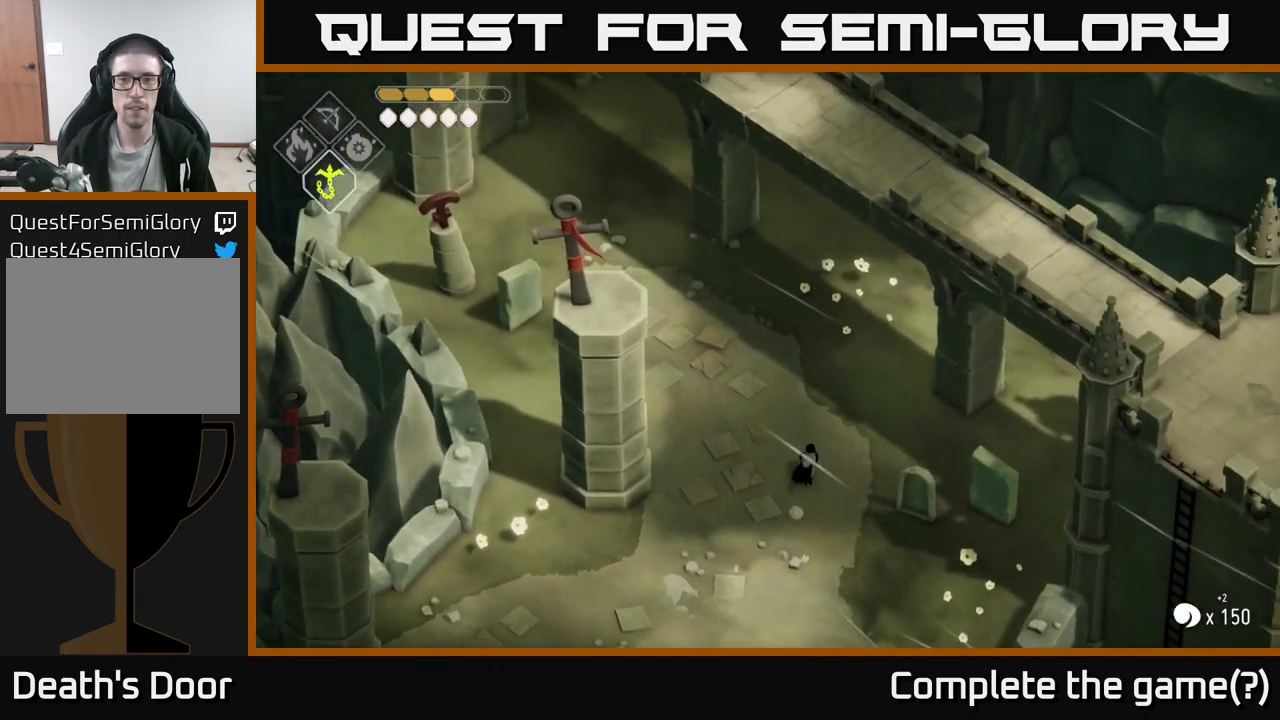
{"buttons": [], "left_stick": "up-right", "right_stick": "up-right", "events": []}
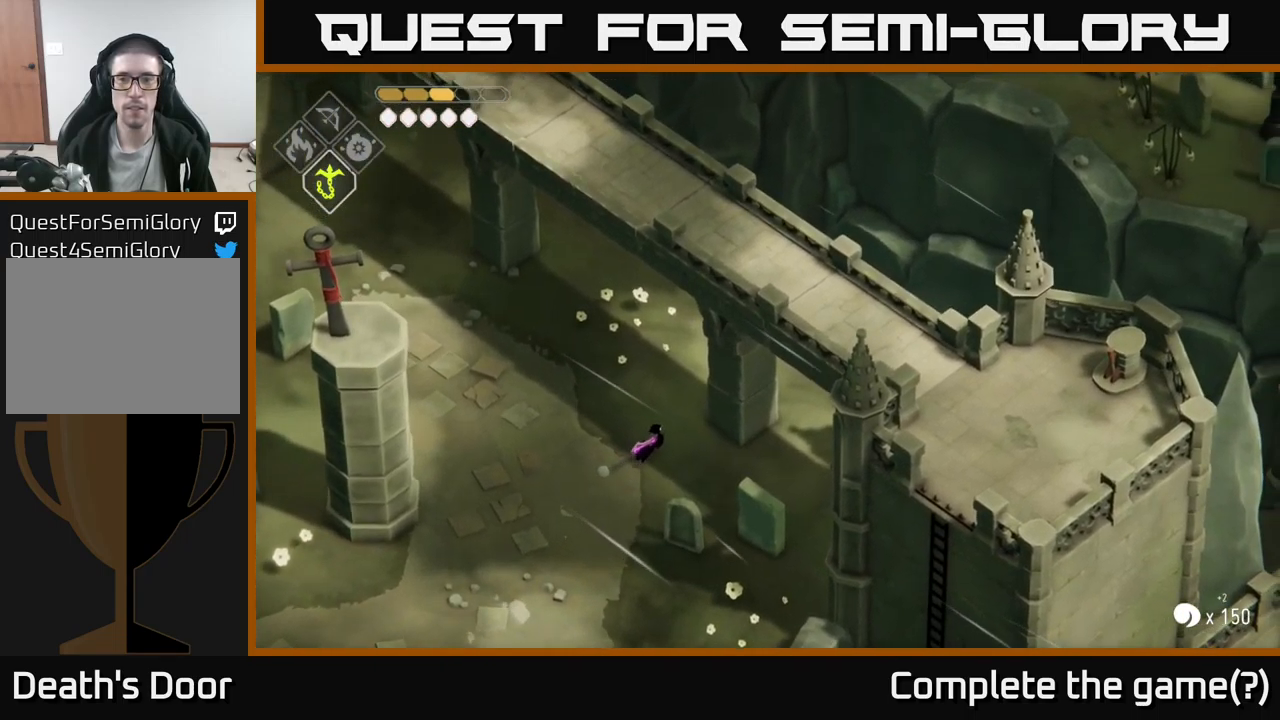
{"buttons": [], "left_stick": "up-right", "right_stick": "up-right", "events": []}
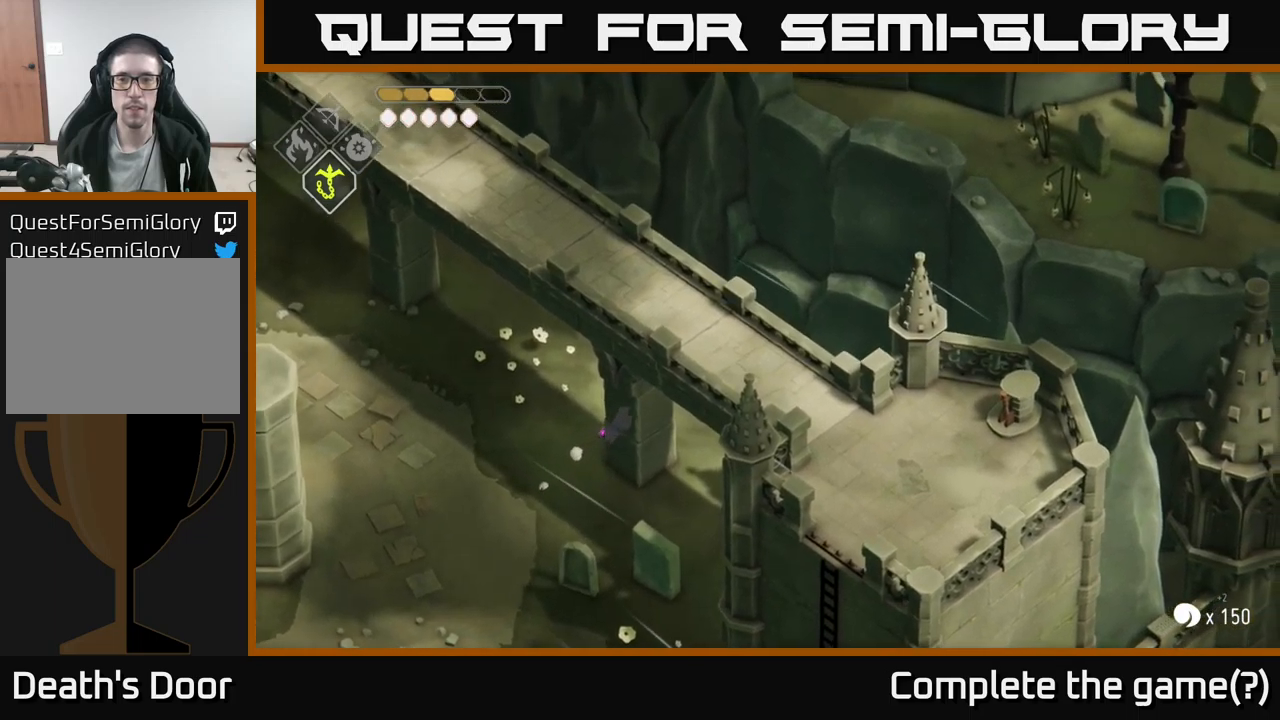
{"buttons": [], "left_stick": "right", "right_stick": "up-right", "events": [[117, "left_stick", "right"]]}
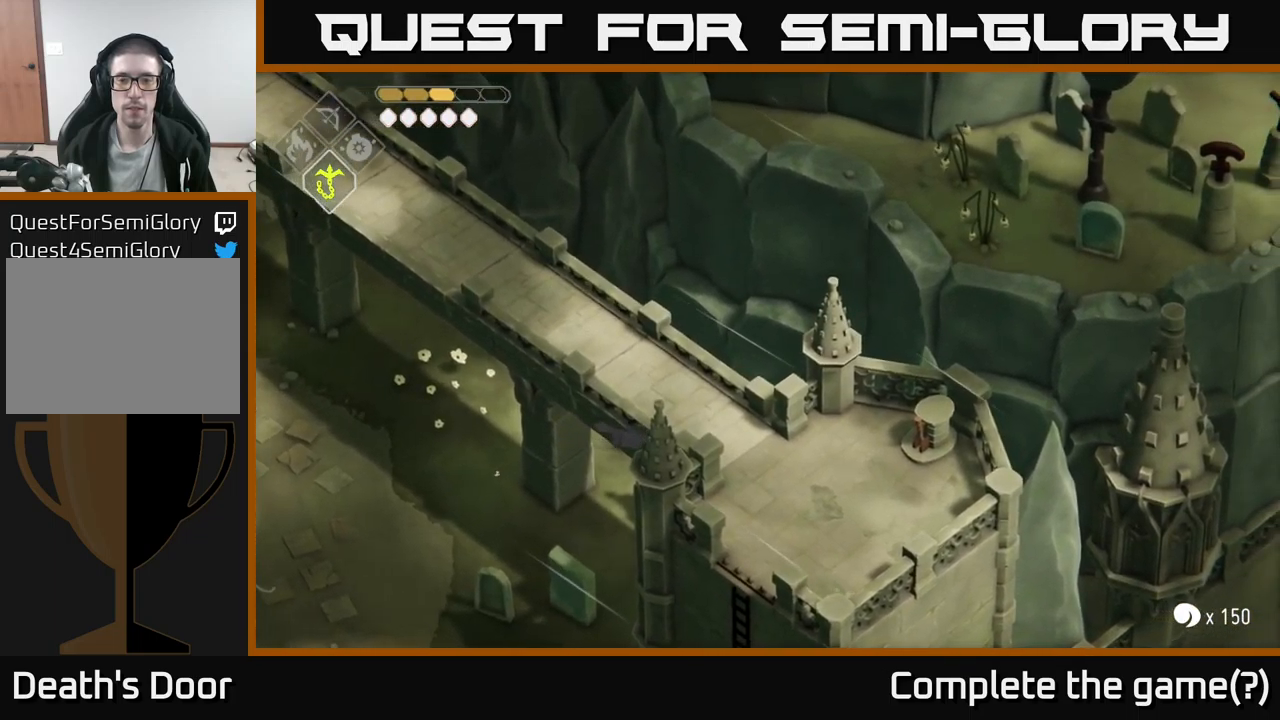
{"buttons": [], "left_stick": "right", "right_stick": "up-right", "events": []}
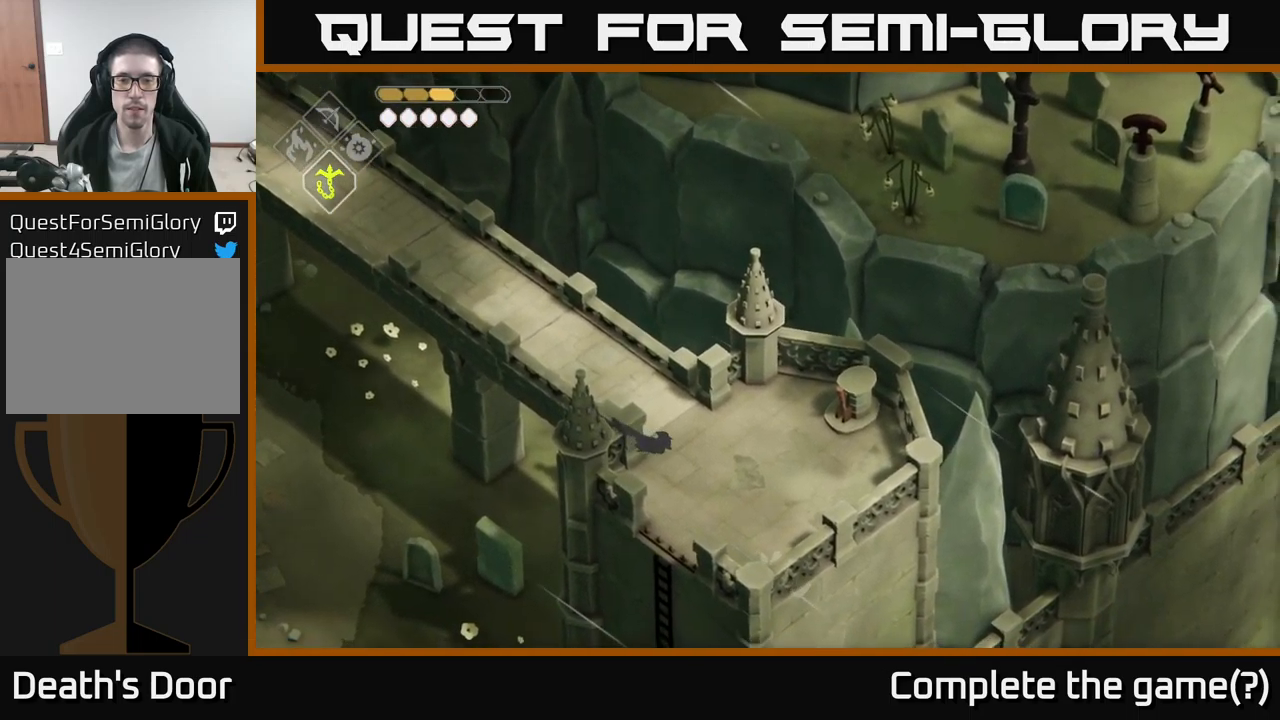
{"buttons": [], "left_stick": "up-right", "right_stick": "center", "events": [[167, "left_stick", "up-right"], [250, "right_stick", "center"]]}
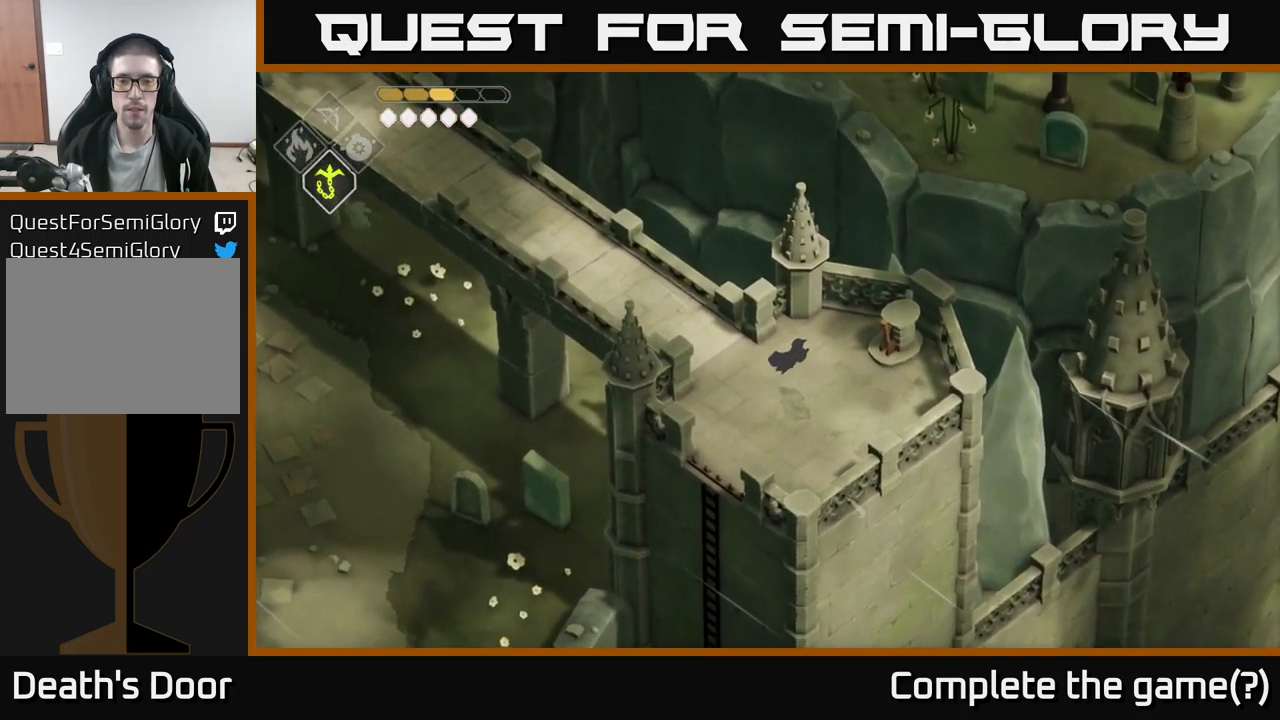
{"buttons": [], "left_stick": "down", "right_stick": "center", "events": [[83, "left_stick", "down-right"], [483, "left_stick", "down"]]}
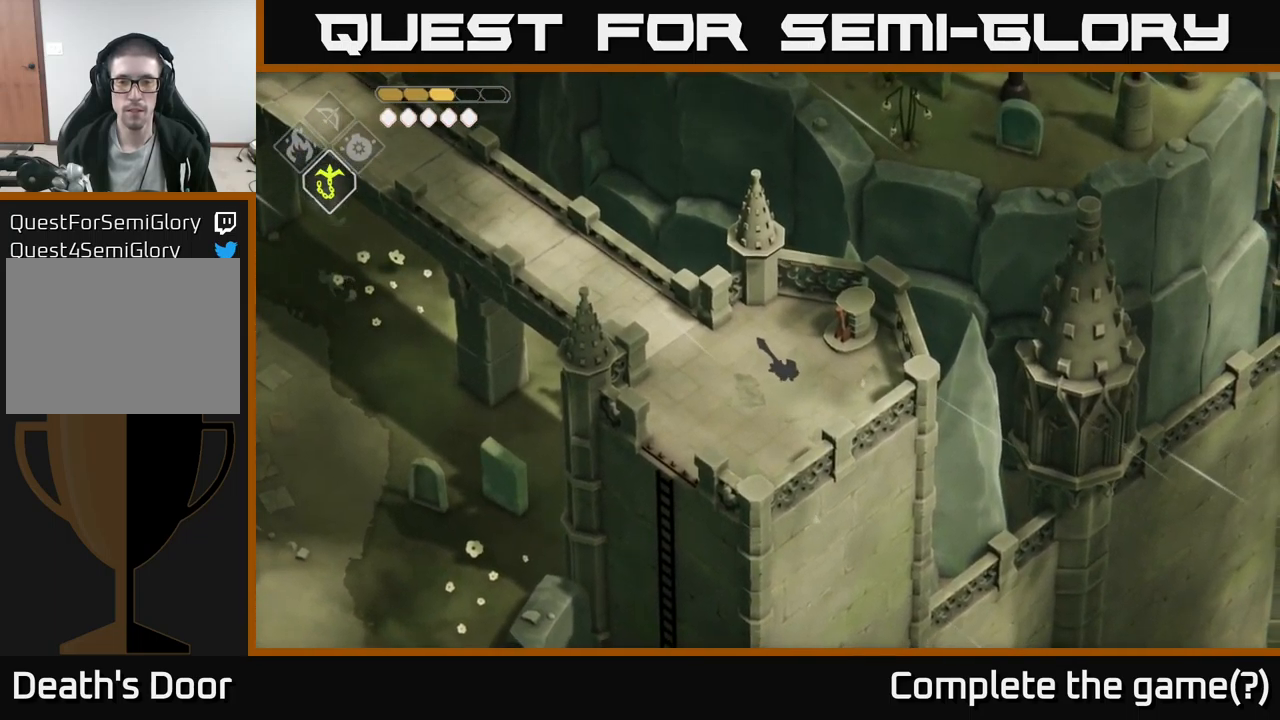
{"buttons": [], "left_stick": "down", "right_stick": "center", "events": []}
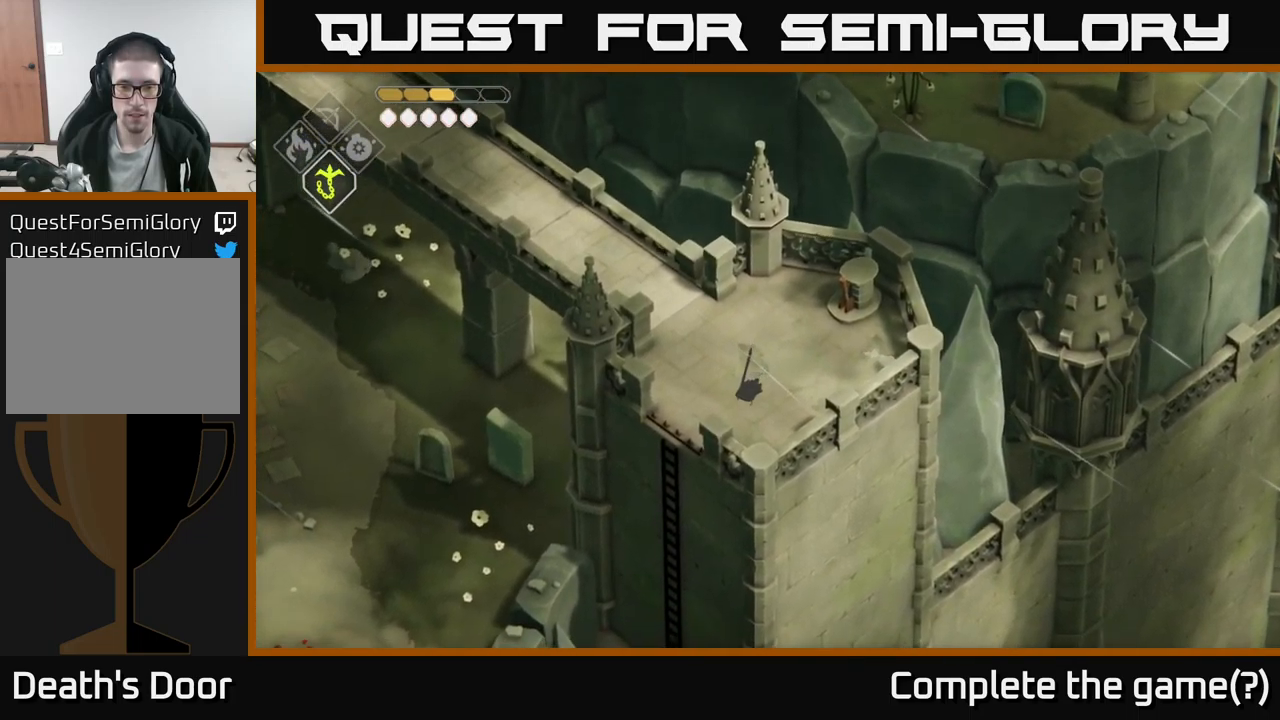
{"buttons": [], "left_stick": "down", "right_stick": "center", "events": []}
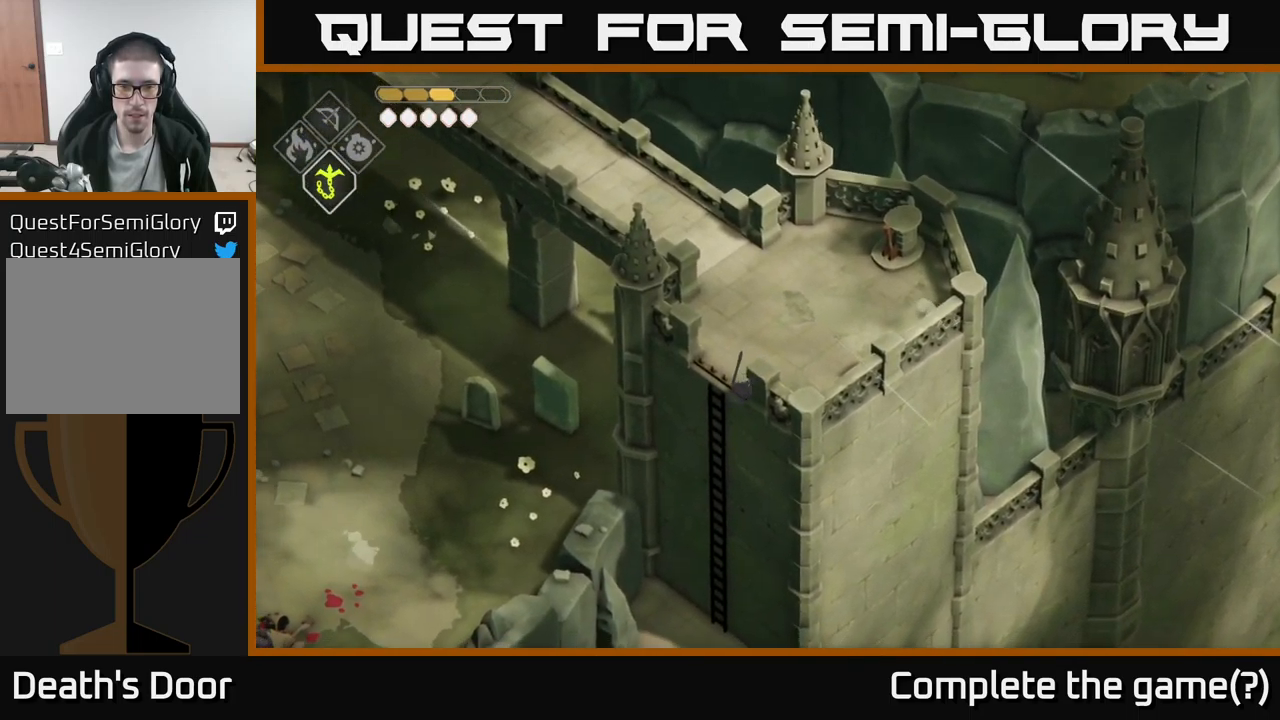
{"buttons": [], "left_stick": "down-left", "right_stick": "center", "events": [[500, "left_stick", "down-left"]]}
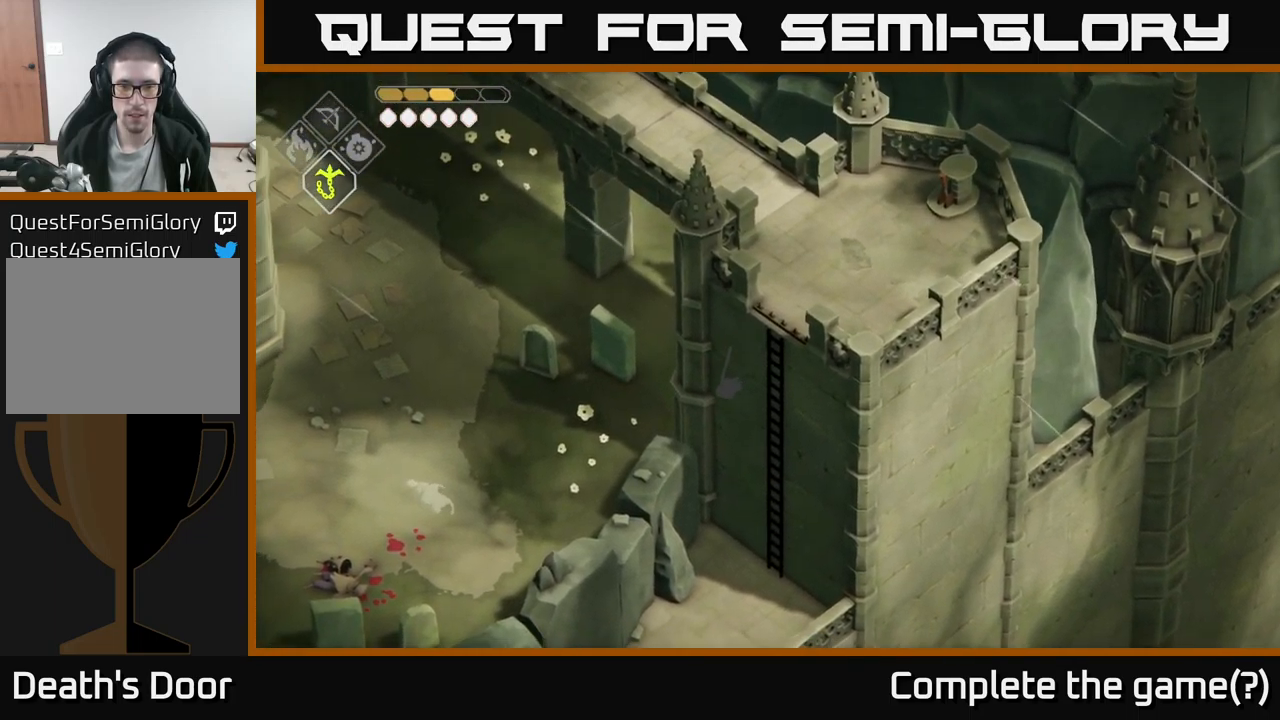
{"buttons": [], "left_stick": "up", "right_stick": "left", "events": [[167, "left_stick", "left"], [267, "left_stick", "up-left"], [383, "left_stick", "up"], [483, "right_stick", "left"]]}
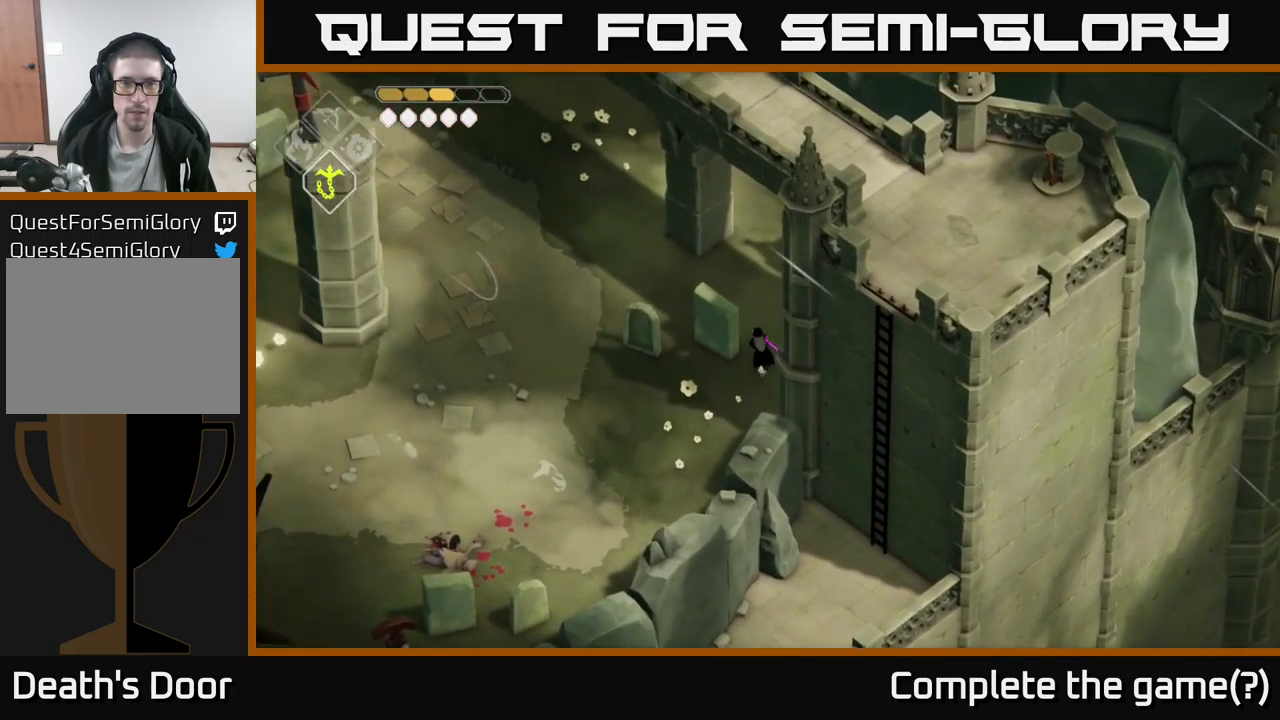
{"buttons": [], "left_stick": "up-left", "right_stick": "up-left", "events": [[17, "right_stick", "up-left"], [217, "left_stick", "up-left"]]}
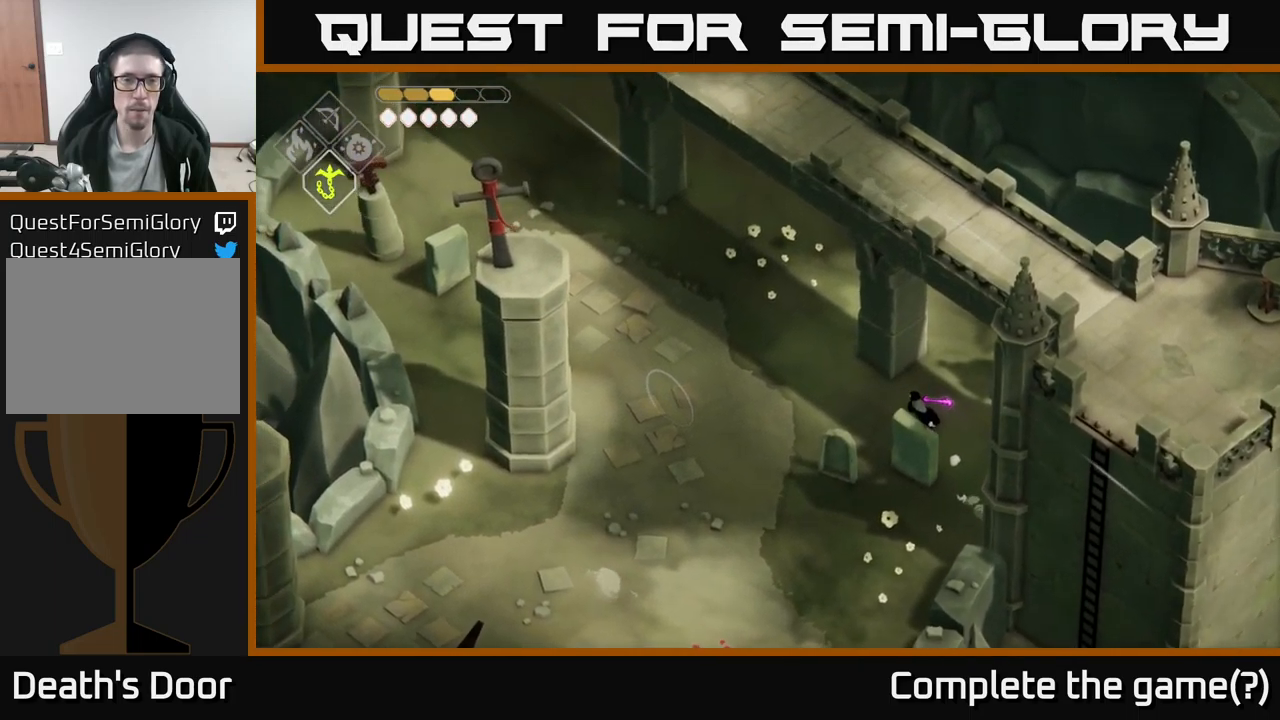
{"buttons": [], "left_stick": "up", "right_stick": "up-left", "events": [[499, "left_stick", "up"]]}
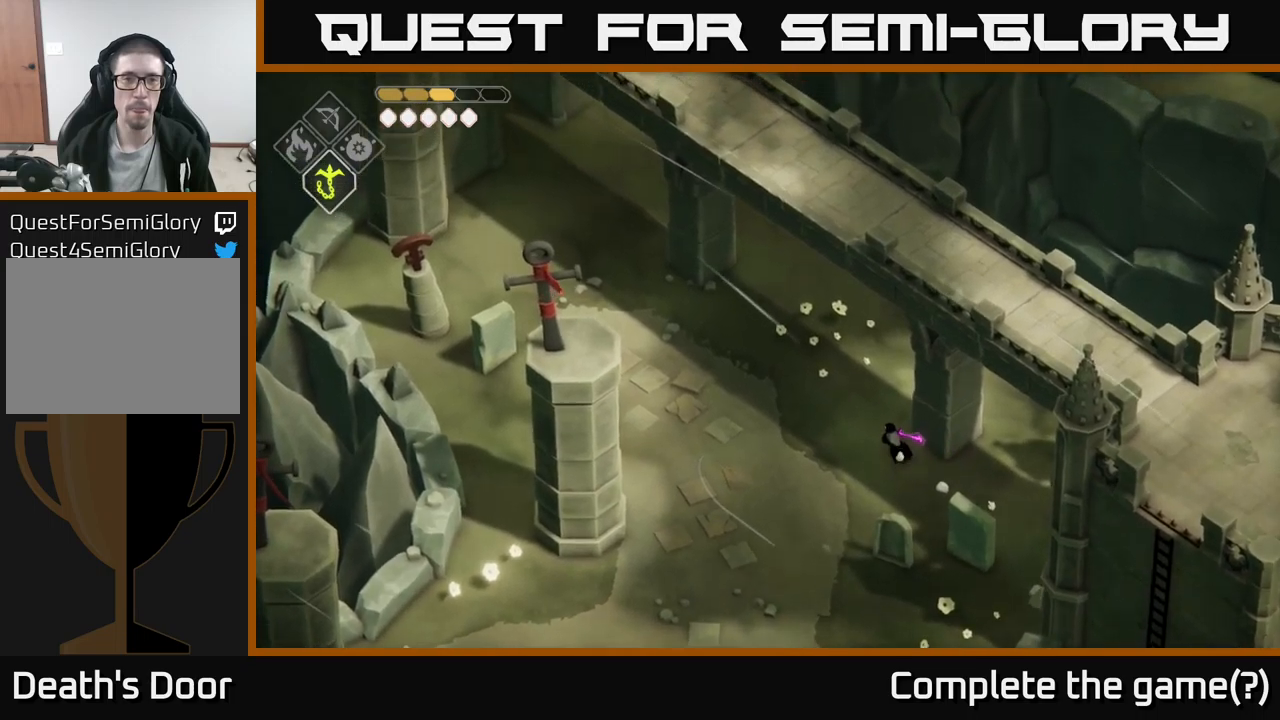
{"buttons": [], "left_stick": "up", "right_stick": "center", "events": [[117, "right_stick", "center"], [284, "A", "down"], [417, "A", "up"]]}
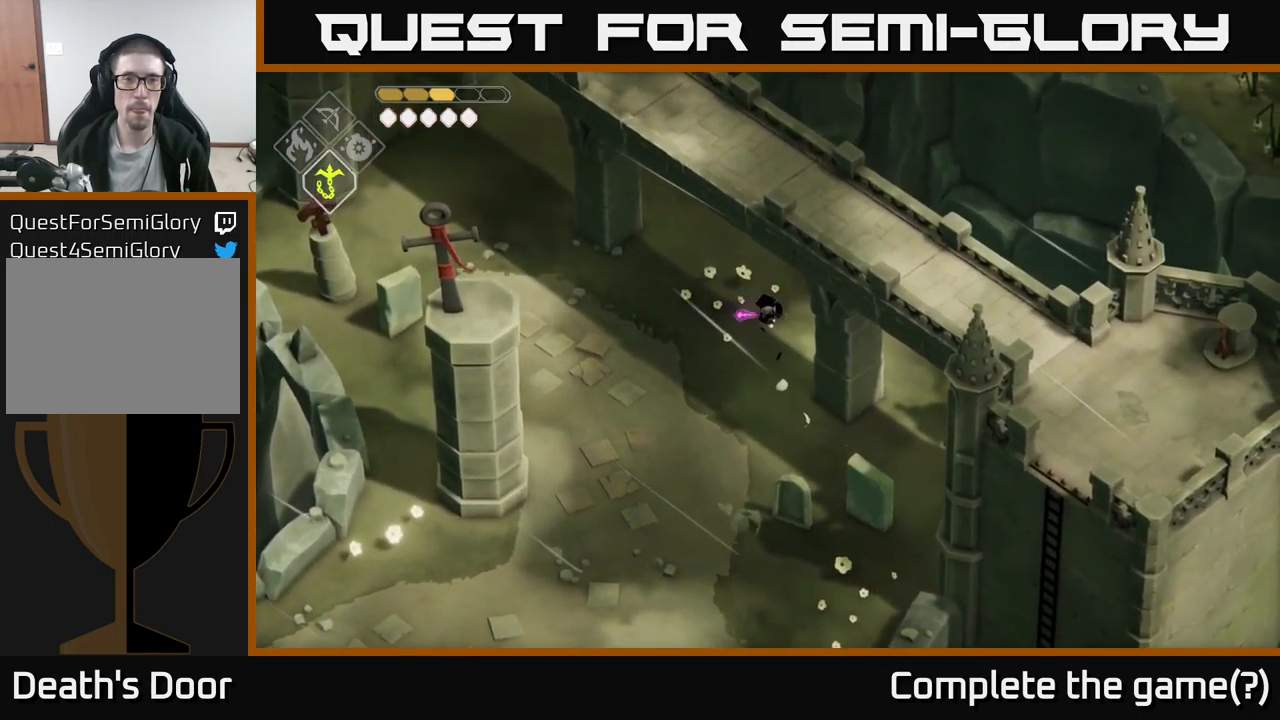
{"buttons": [], "left_stick": "up-left", "right_stick": "up-left", "events": [[150, "right_stick", "up-left"], [467, "left_stick", "up-left"]]}
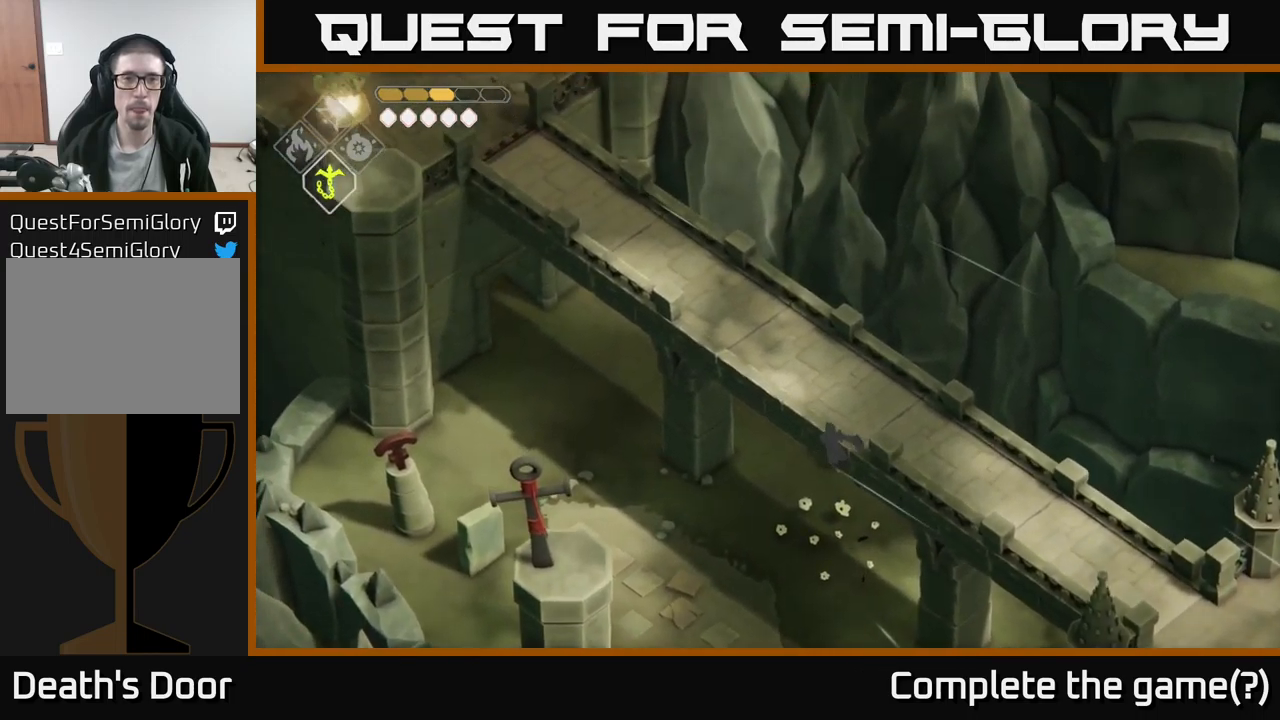
{"buttons": [], "left_stick": "up-left", "right_stick": "up-left", "events": []}
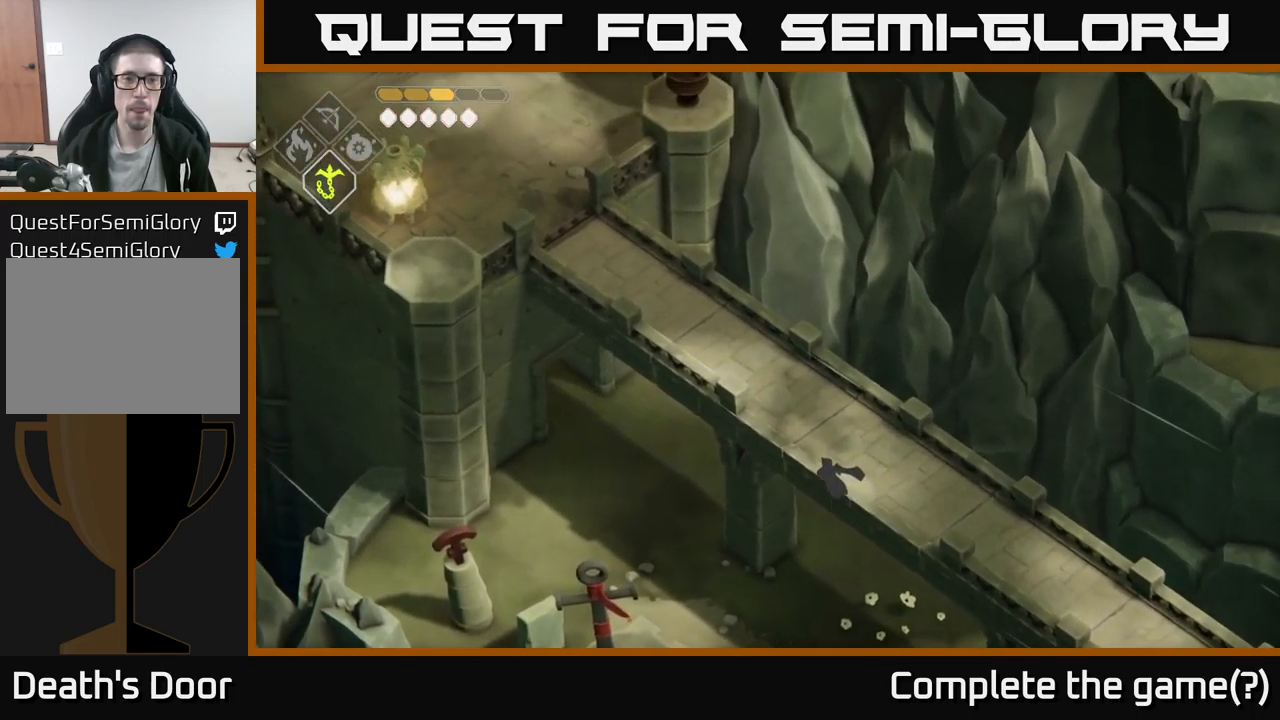
{"buttons": [], "left_stick": "left", "right_stick": "up-left", "events": [[284, "left_stick", "left"]]}
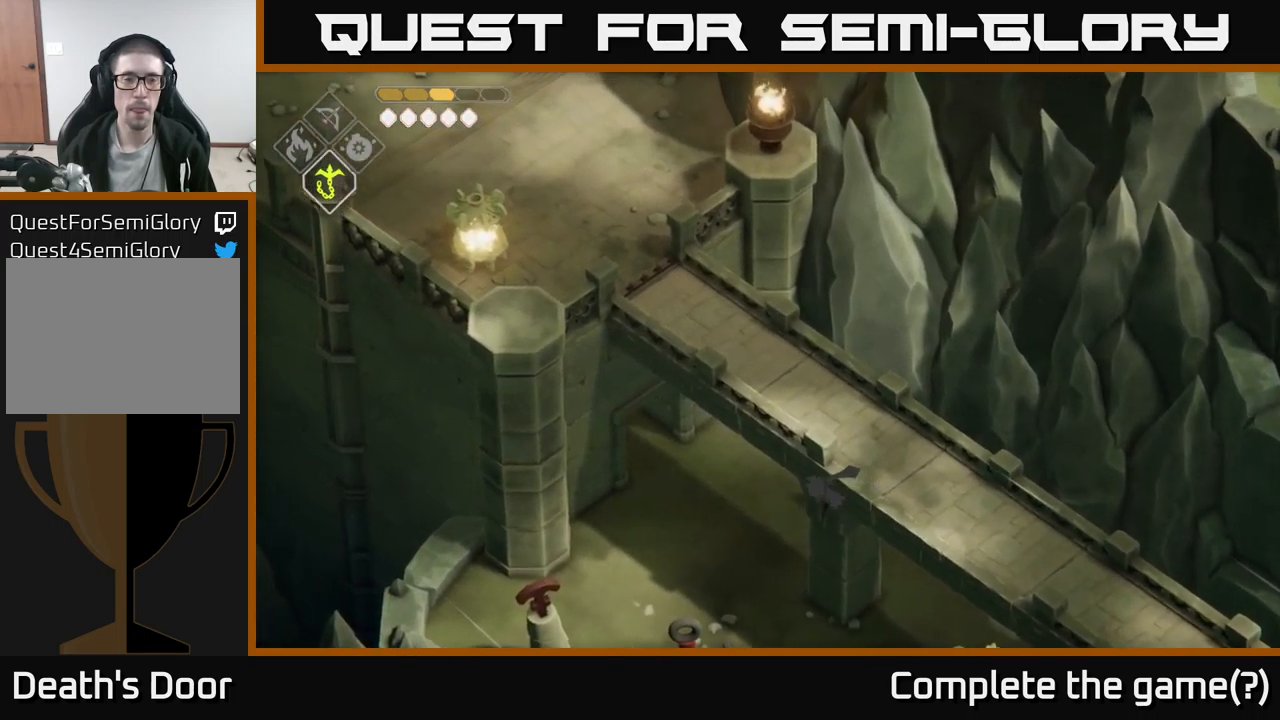
{"buttons": [], "left_stick": "up-left", "right_stick": "up-left", "events": [[350, "left_stick", "up-left"]]}
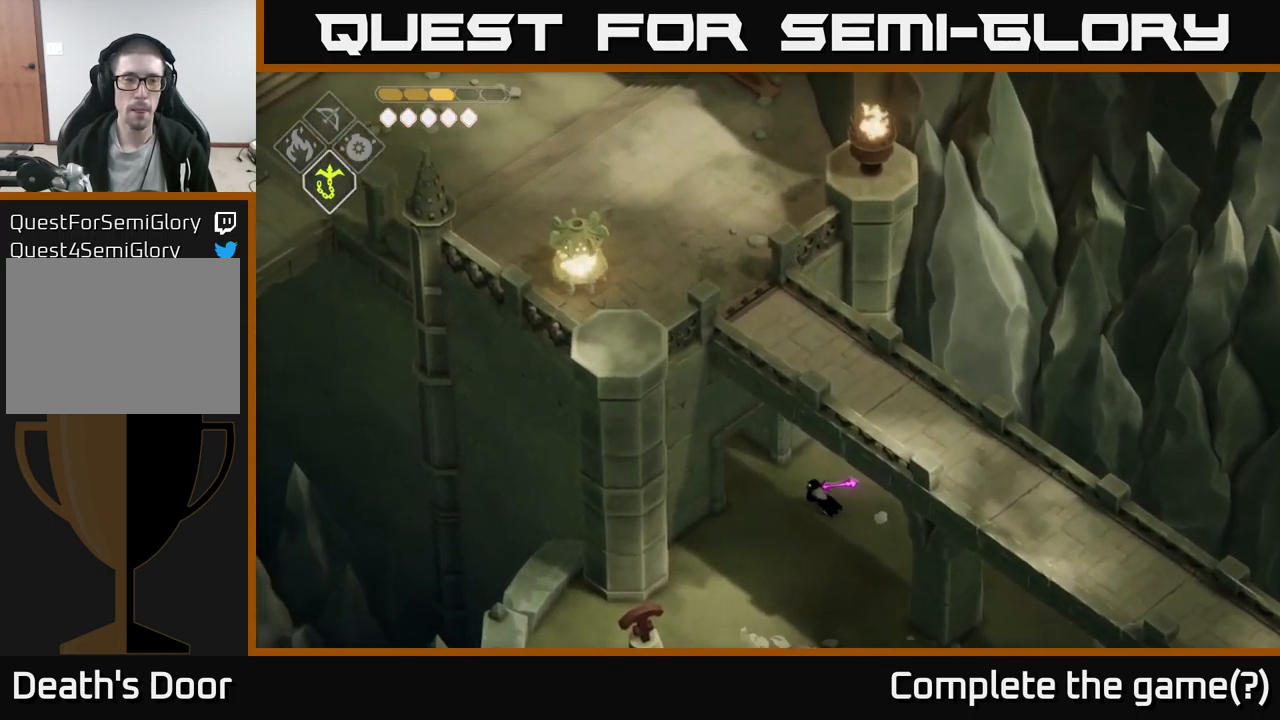
{"buttons": [], "left_stick": "up-left", "right_stick": "up-left", "events": []}
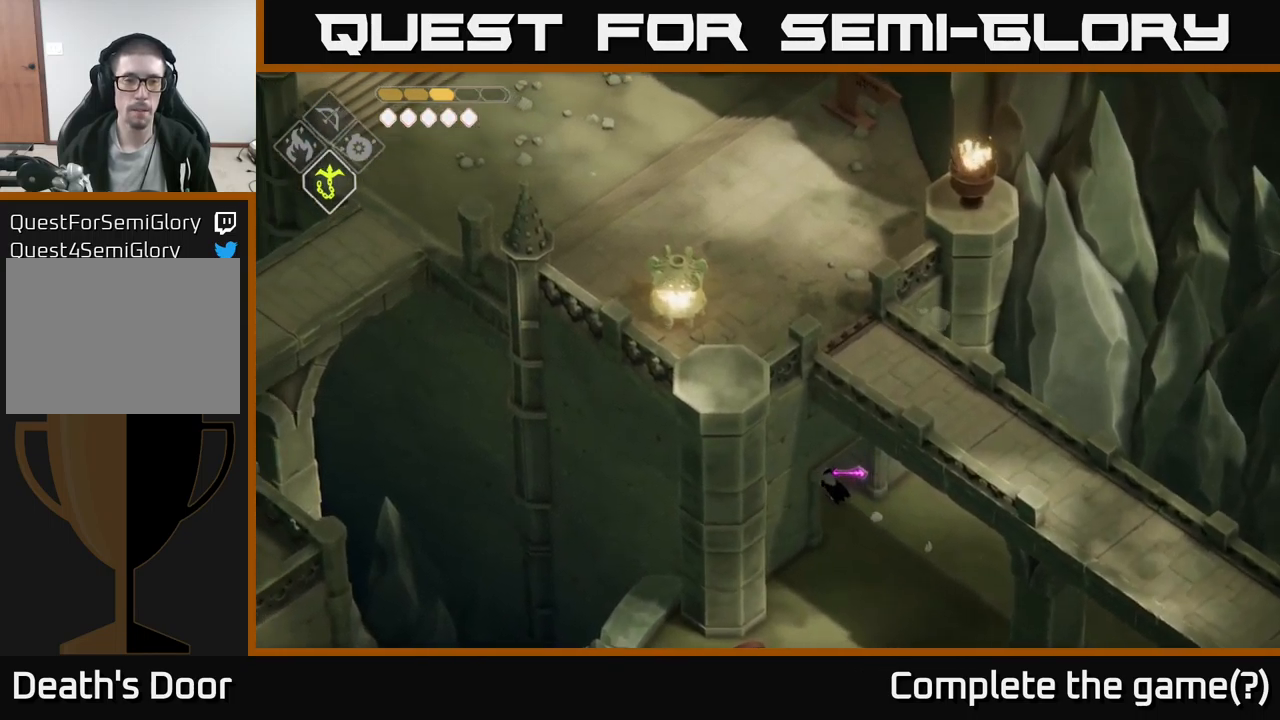
{"buttons": [], "left_stick": "up-left", "right_stick": "up-left", "events": []}
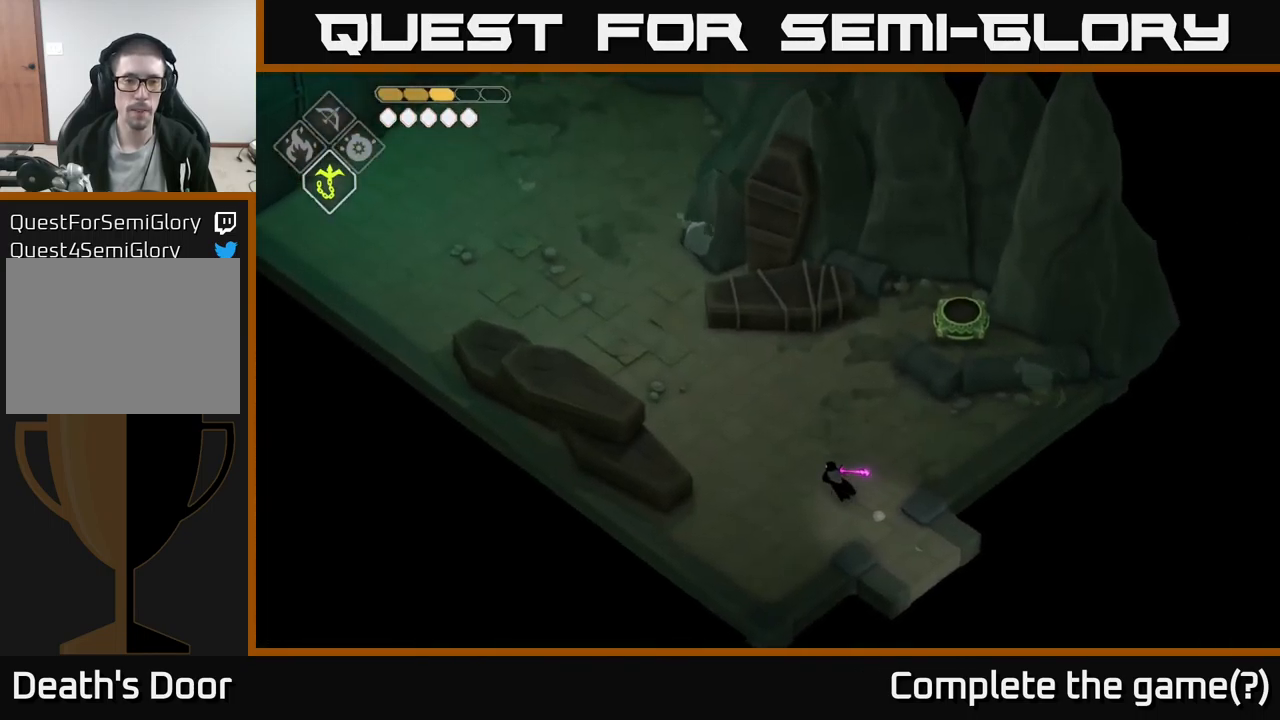
{"buttons": [], "left_stick": "up-right", "right_stick": "up", "events": [[284, "right_stick", "up"], [367, "left_stick", "up"], [500, "left_stick", "up-right"]]}
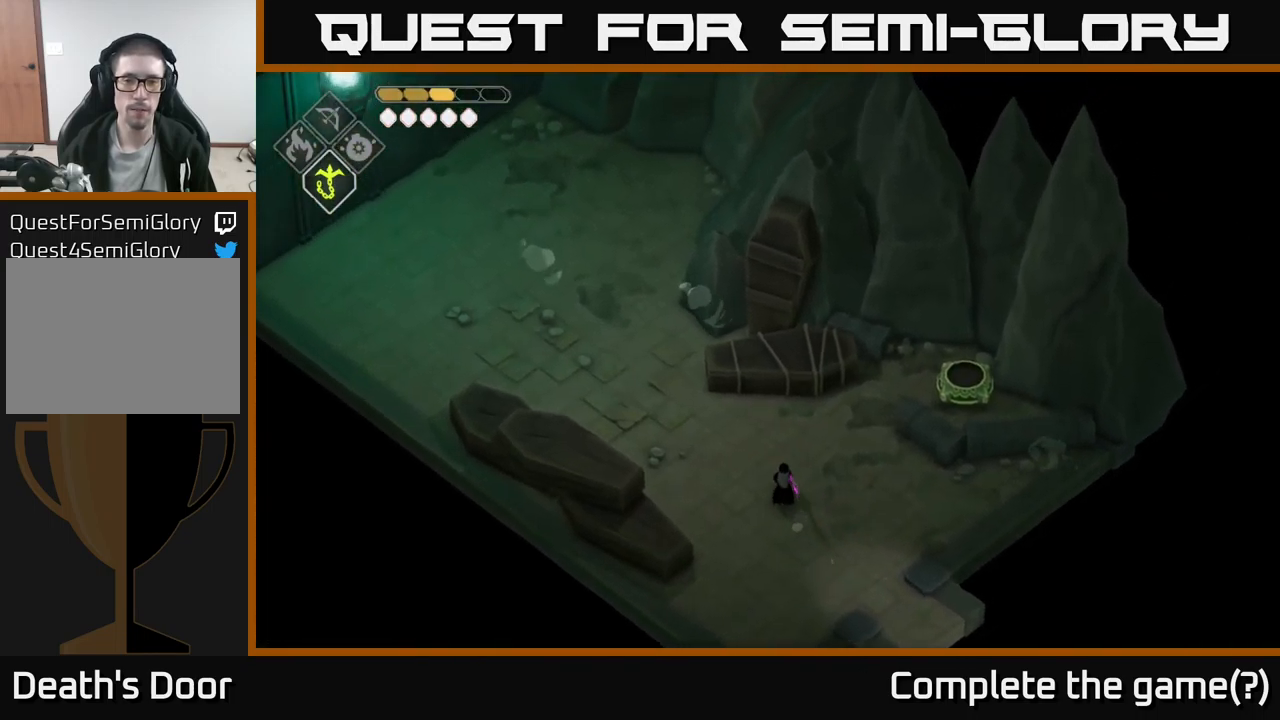
{"buttons": [], "left_stick": "up-right", "right_stick": "up", "events": []}
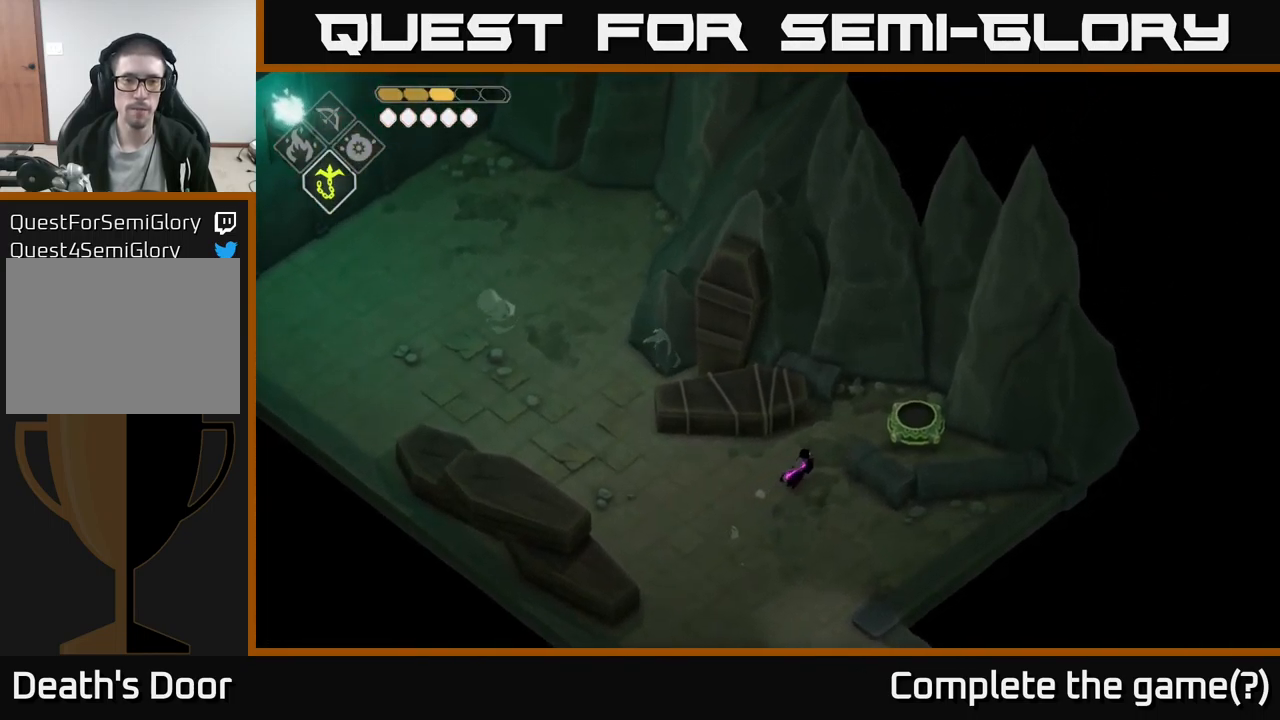
{"buttons": ["Y"], "left_stick": "center", "right_stick": "center", "events": [[134, "right_stick", "center"], [267, "left_stick", "right"], [484, "Y", "down"], [484, "left_stick", "center"]]}
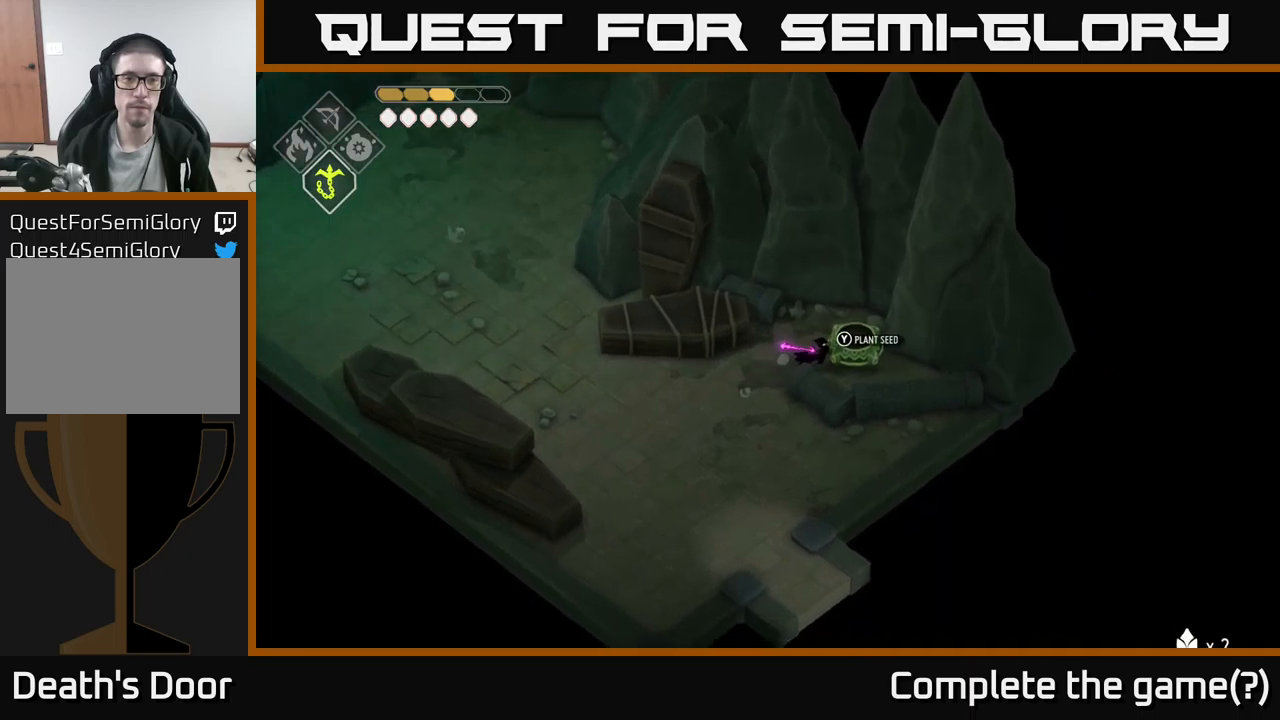
{"buttons": [], "left_stick": "left", "right_stick": "left", "events": [[83, "Y", "up"], [300, "left_stick", "left"], [316, "right_stick", "left"]]}
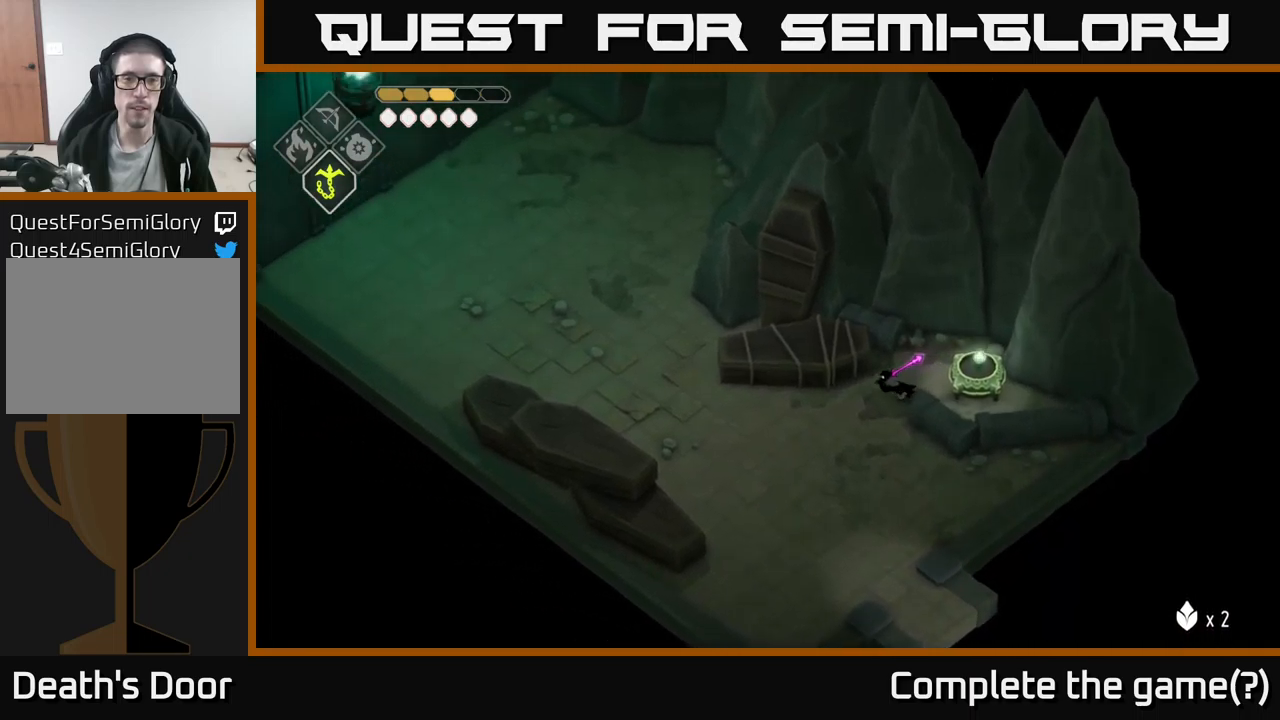
{"buttons": [], "left_stick": "left", "right_stick": "up", "events": [[50, "right_stick", "up-left"], [283, "right_stick", "up"]]}
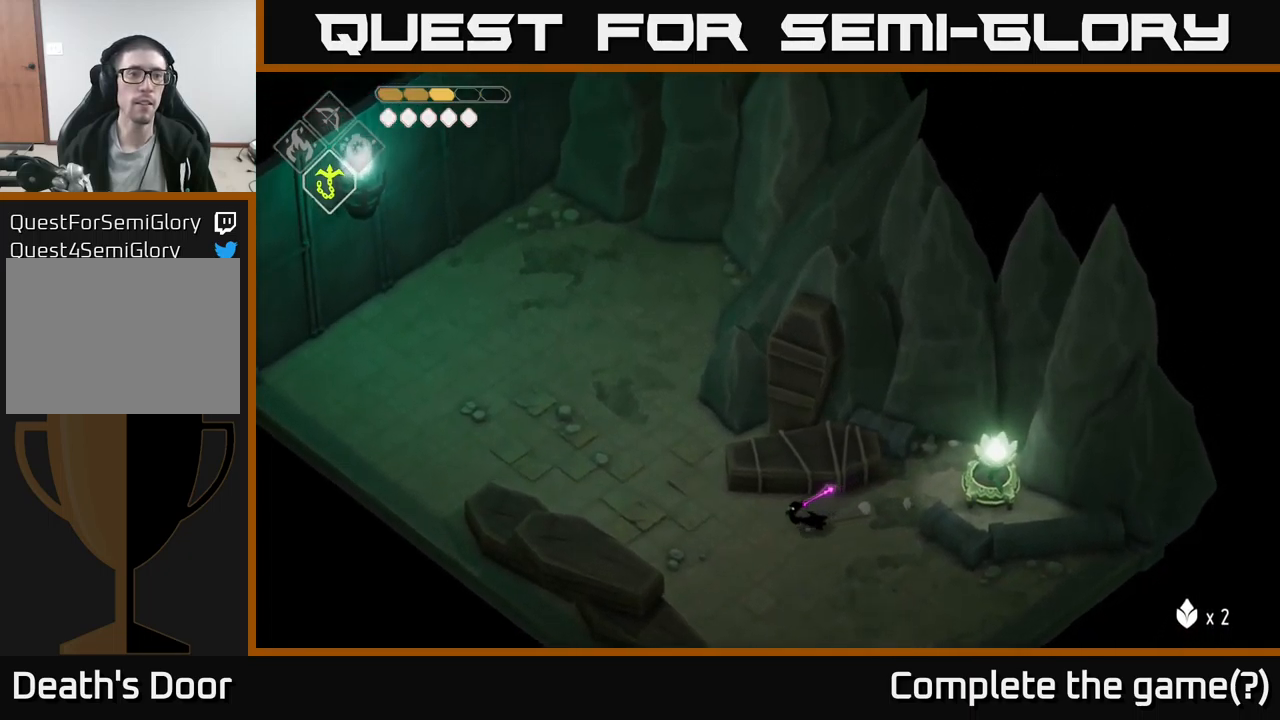
{"buttons": [], "left_stick": "up-left", "right_stick": "up", "events": [[316, "left_stick", "up-left"]]}
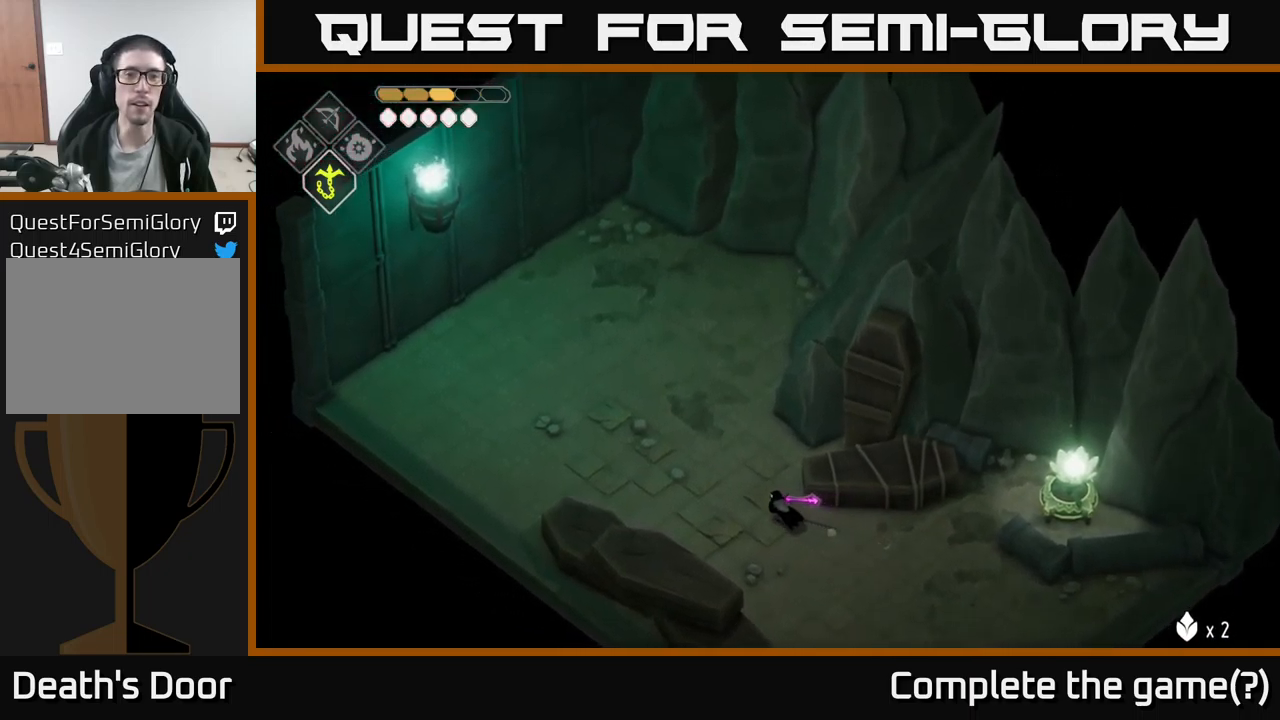
{"buttons": [], "left_stick": "center", "right_stick": "up", "events": [[100, "left_stick", "center"]]}
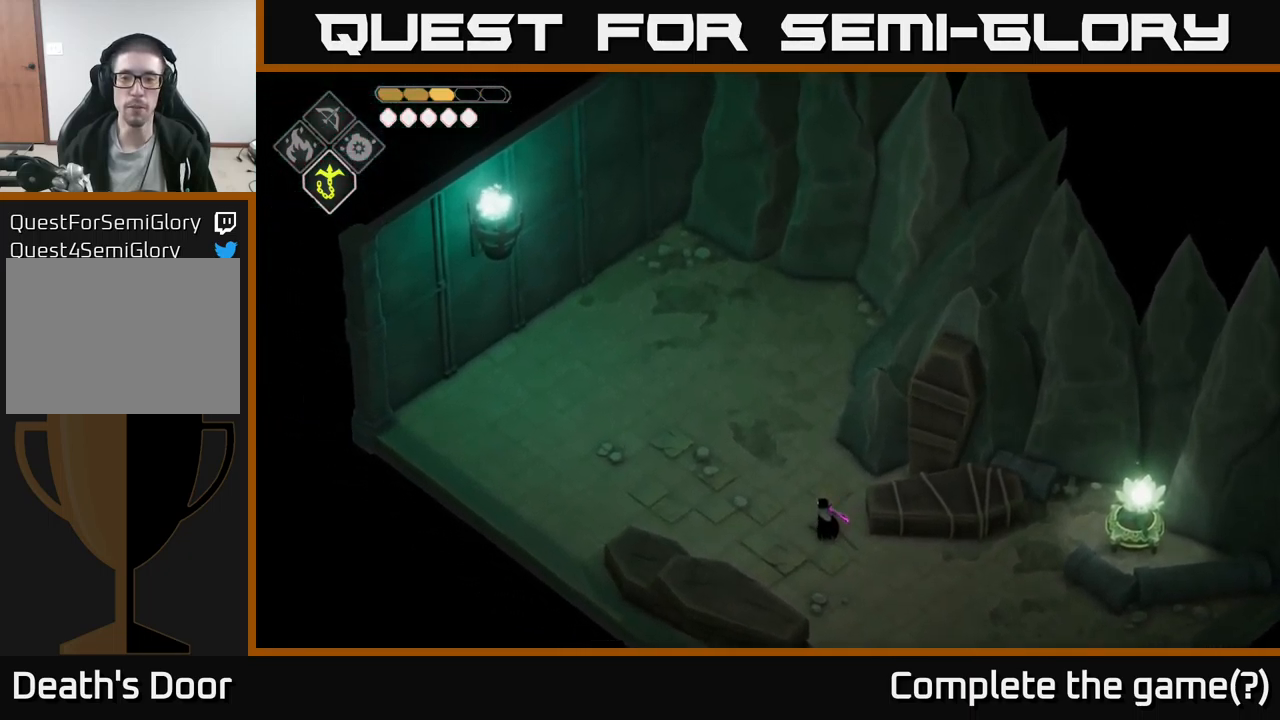
{"buttons": [], "left_stick": "up", "right_stick": "up", "events": [[83, "left_stick", "up"]]}
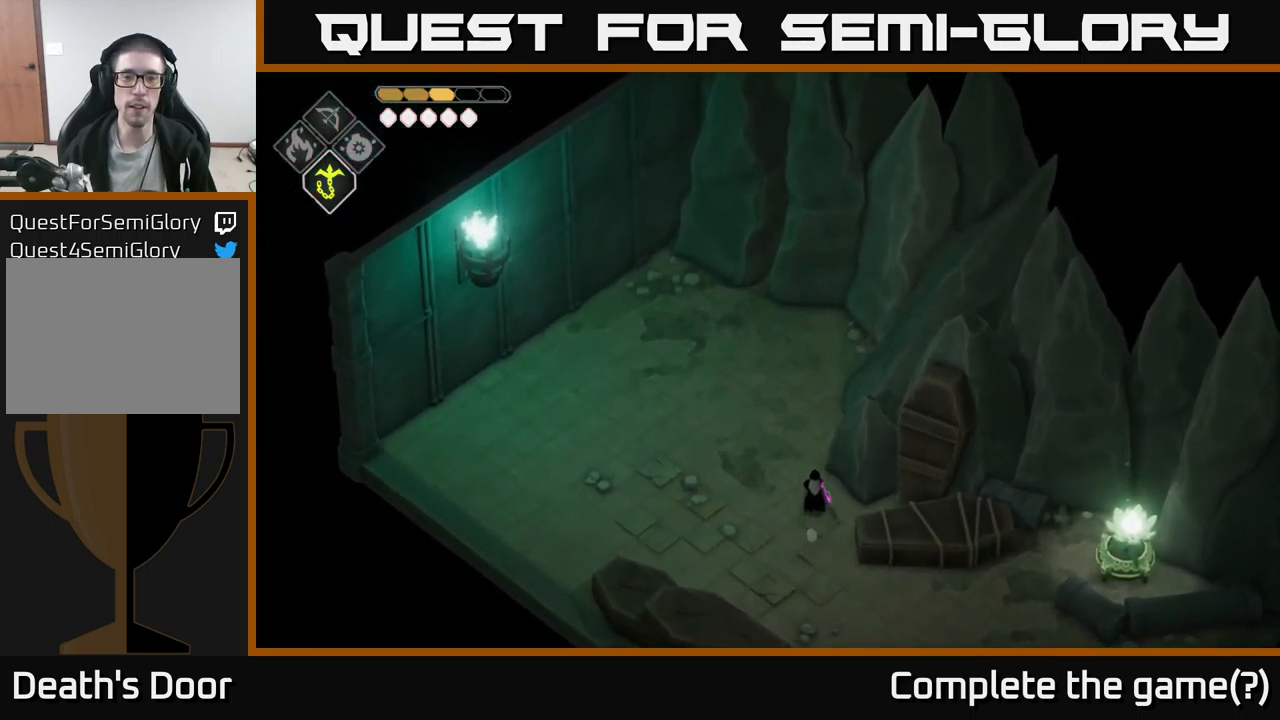
{"buttons": [], "left_stick": "up", "right_stick": "up", "events": []}
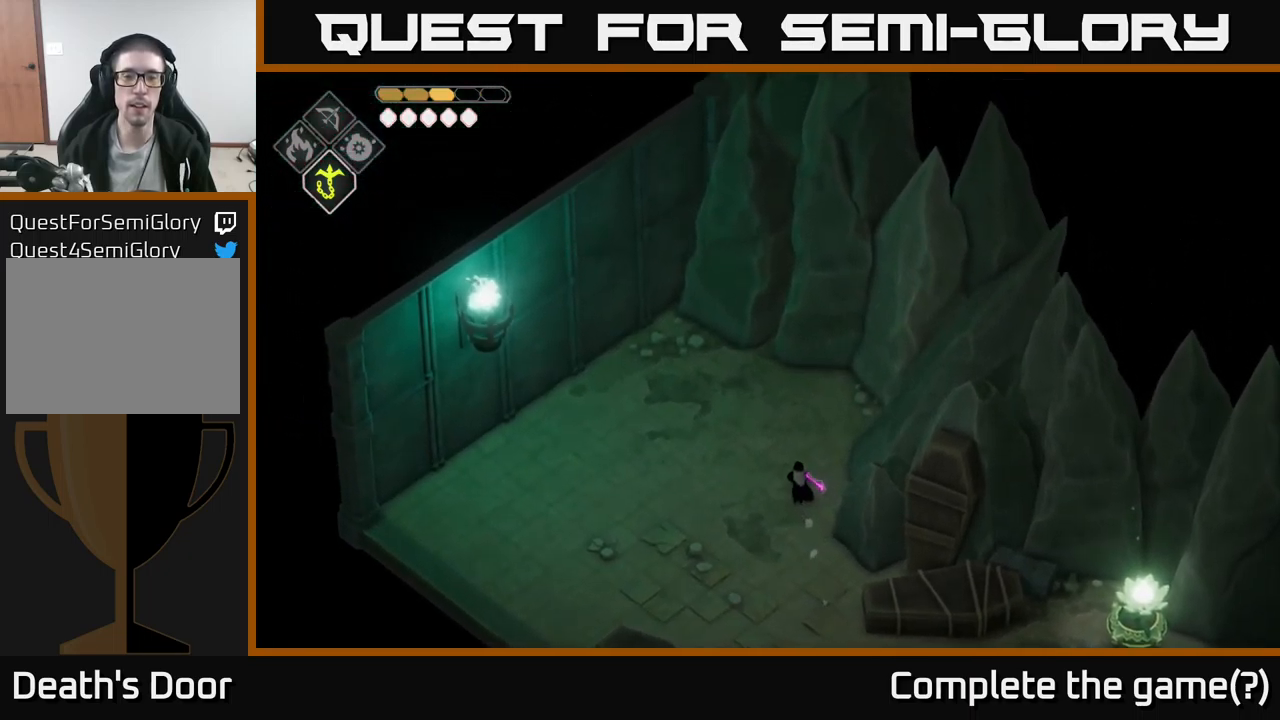
{"buttons": [], "left_stick": "center", "right_stick": "center", "events": [[150, "left_stick", "center"], [166, "right_stick", "center"]]}